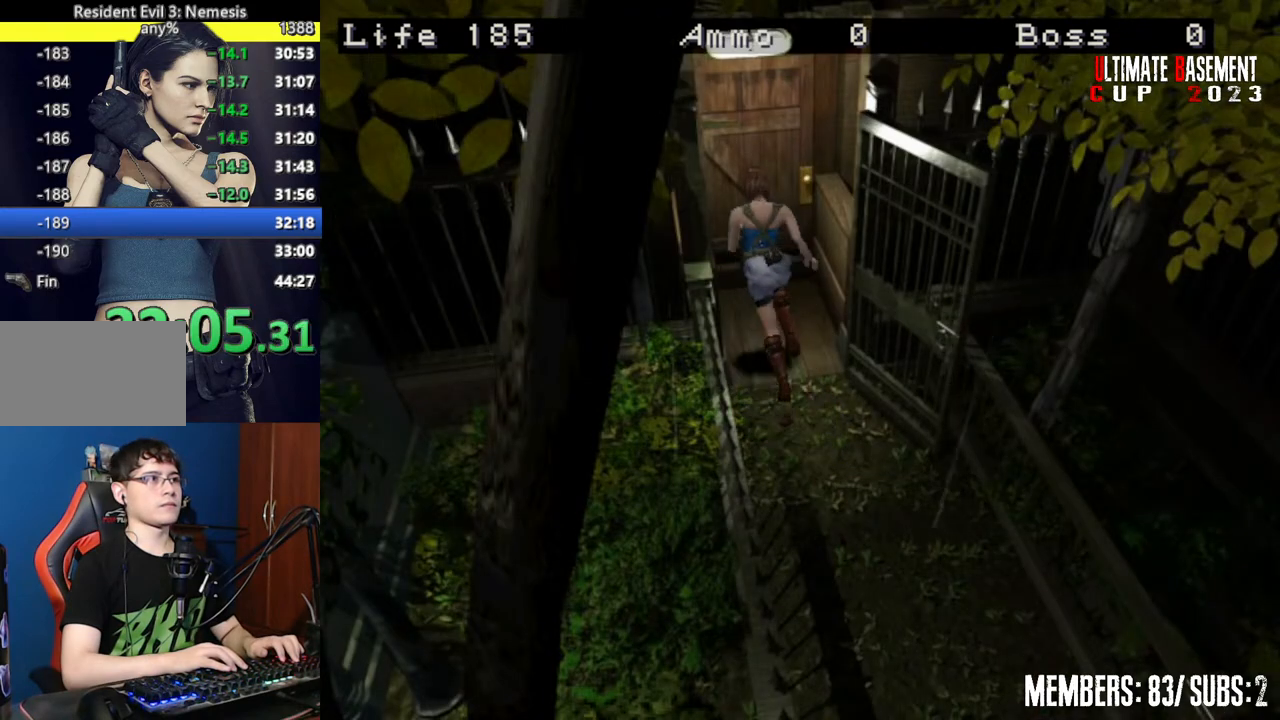
Gameplay with keyboard; each line is a JSON object with the keys held at the frame after it. "events" lists presses ("down") and releases ("up") of "a", "d", "k", "l", "o", "q", "s", "semicolon", "shift", "space" and "w" between this image and that frame as [ms after this image, input, new state], when the widget could be followed in between. No other keys are recorded. Mouse input is not recorded.
{"keys": ["shift", "w"], "events": [[67, "semicolon", "down"], [117, "semicolon", "up"], [267, "semicolon", "down"], [317, "semicolon", "up"], [400, "semicolon", "down"], [500, "semicolon", "up"]]}
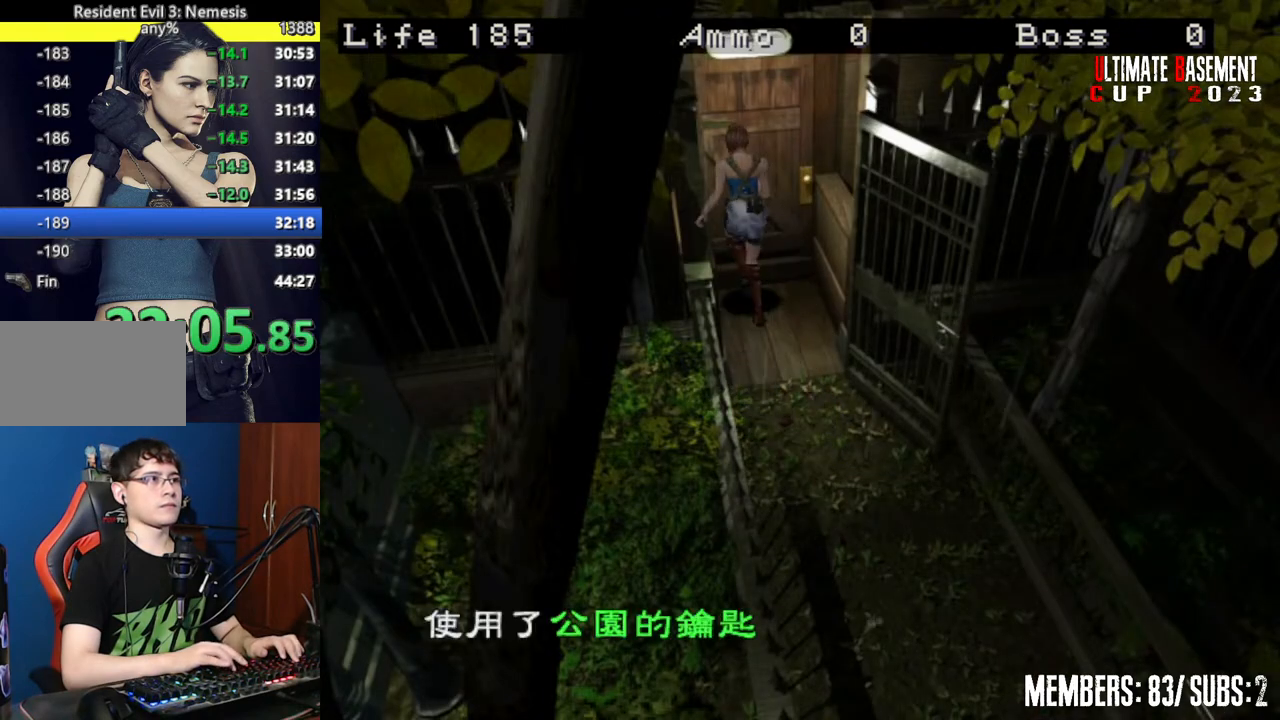
{"keys": ["shift"], "events": [[100, "semicolon", "down"], [134, "semicolon", "up"], [184, "w", "up"], [234, "semicolon", "down"], [284, "semicolon", "up"], [417, "semicolon", "down"], [467, "semicolon", "up"]]}
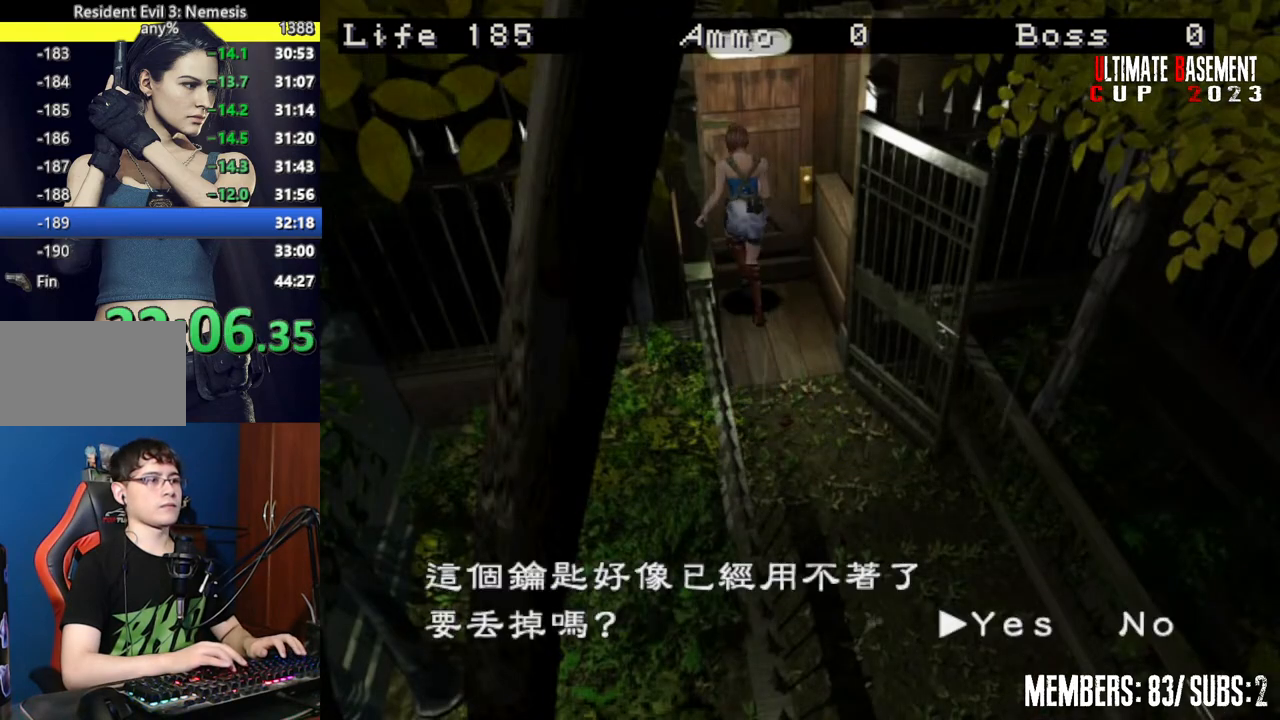
{"keys": ["semicolon", "shift"], "events": [[67, "q", "down"], [150, "q", "up"], [150, "semicolon", "down"], [200, "semicolon", "up"], [334, "semicolon", "down"], [384, "semicolon", "up"], [484, "semicolon", "down"]]}
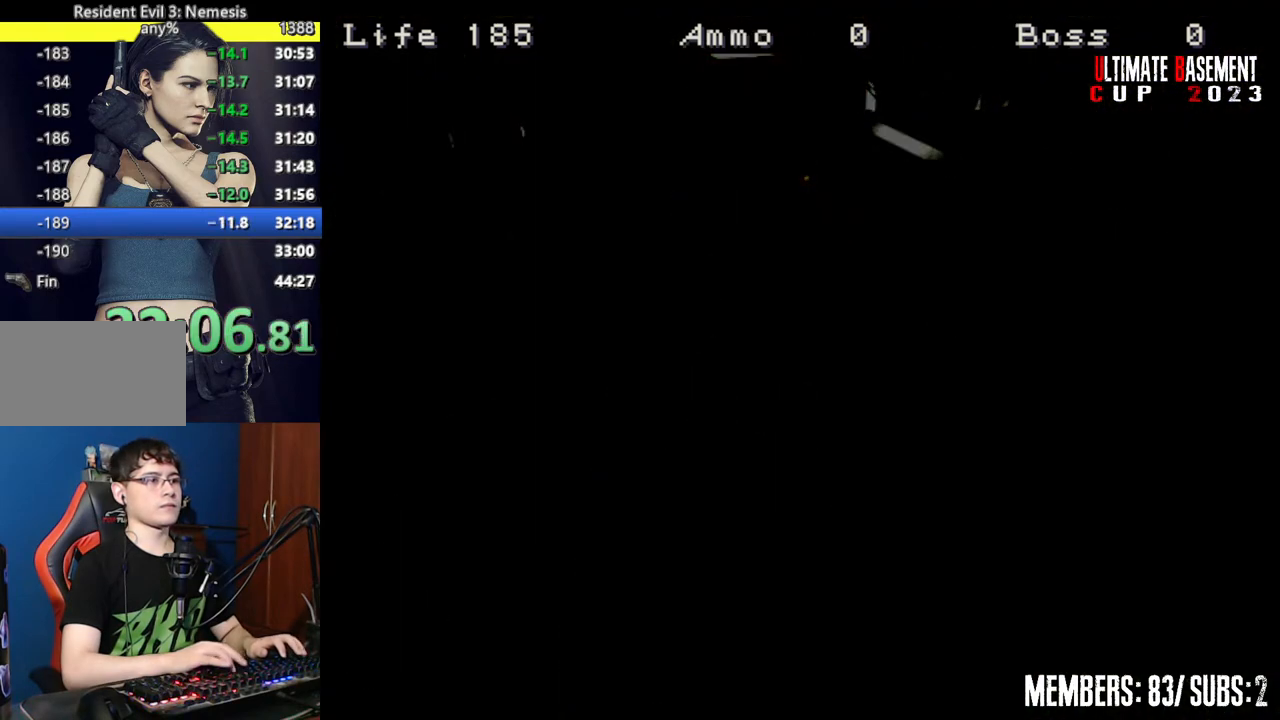
{"keys": ["shift"], "events": [[34, "semicolon", "up"], [217, "space", "down"], [267, "space", "up"], [400, "space", "down"], [450, "space", "up"]]}
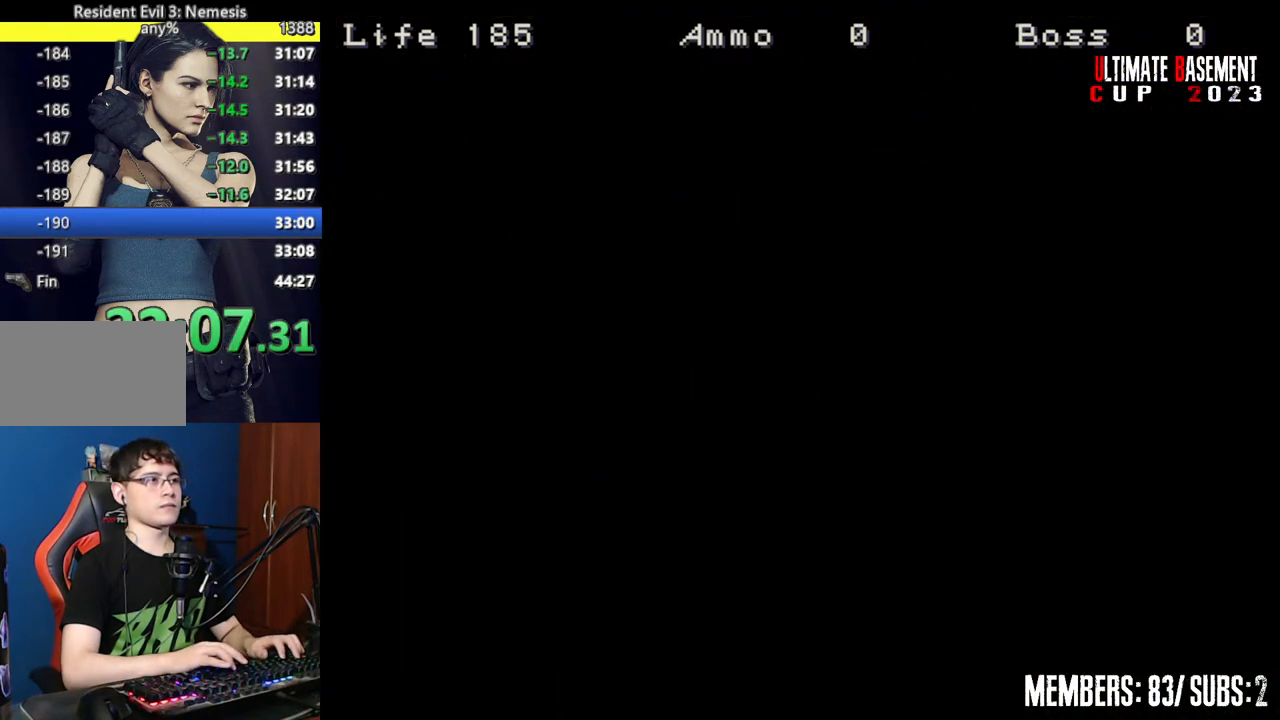
{"keys": ["shift", "w"], "events": [[134, "d", "down"], [134, "w", "down"], [284, "d", "up"]]}
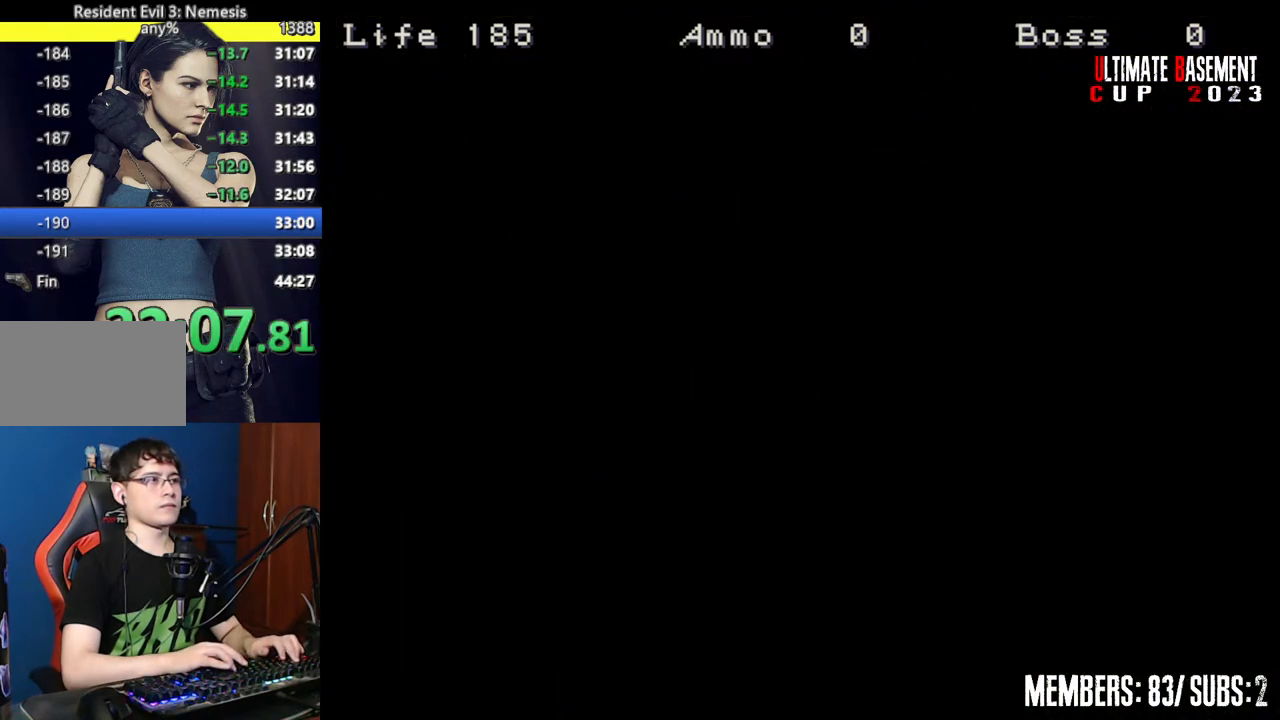
{"keys": ["shift", "w"], "events": []}
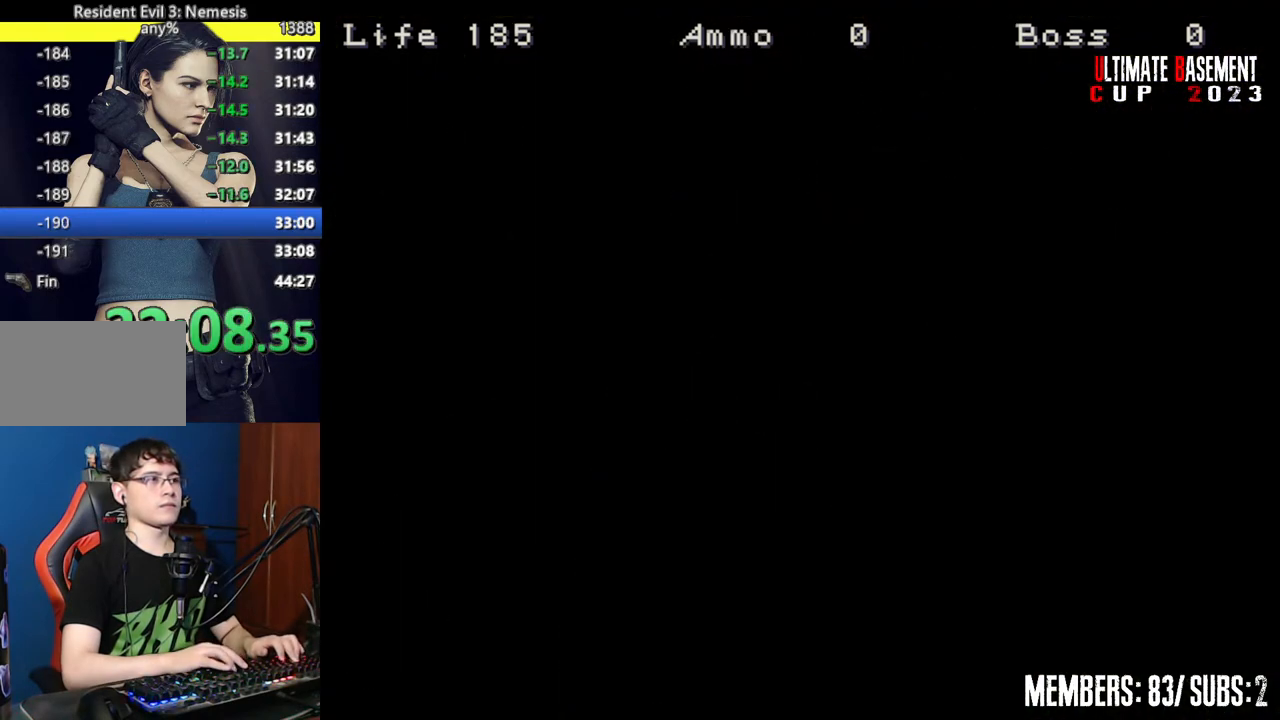
{"keys": ["d", "shift", "w"], "events": [[350, "d", "down"]]}
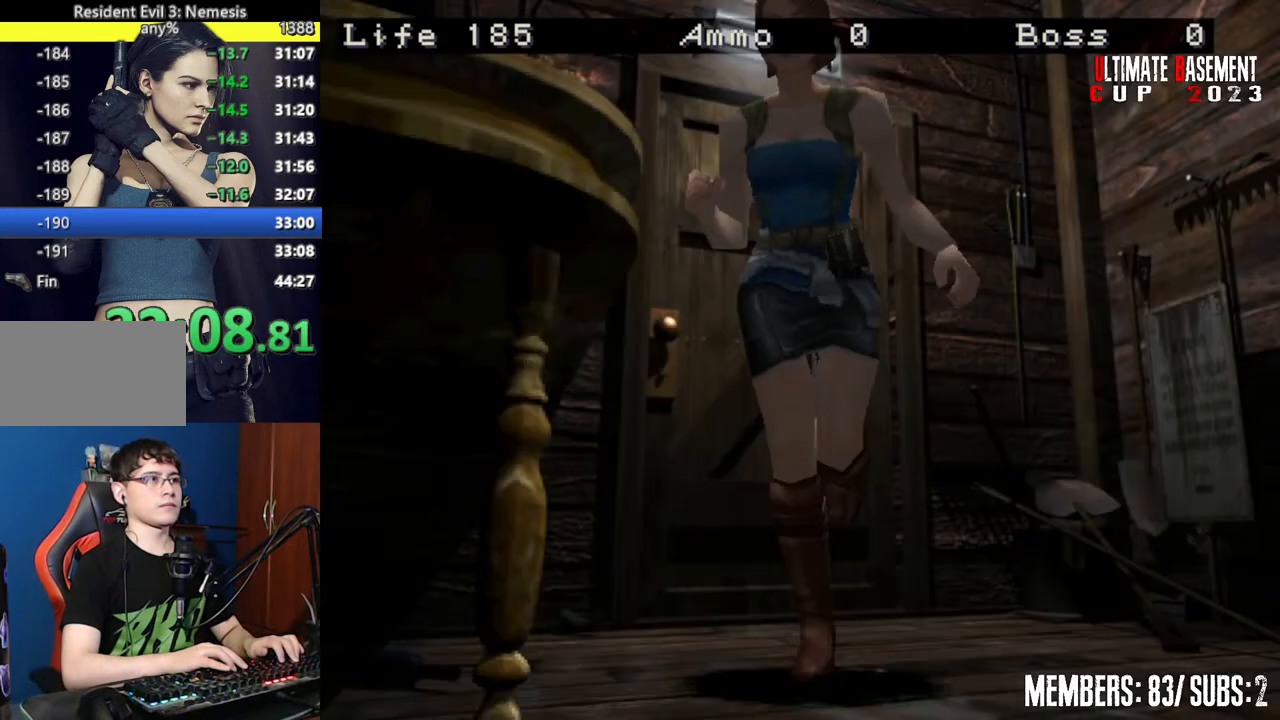
{"keys": ["d", "shift", "w"], "events": [[84, "d", "up"], [184, "d", "down"]]}
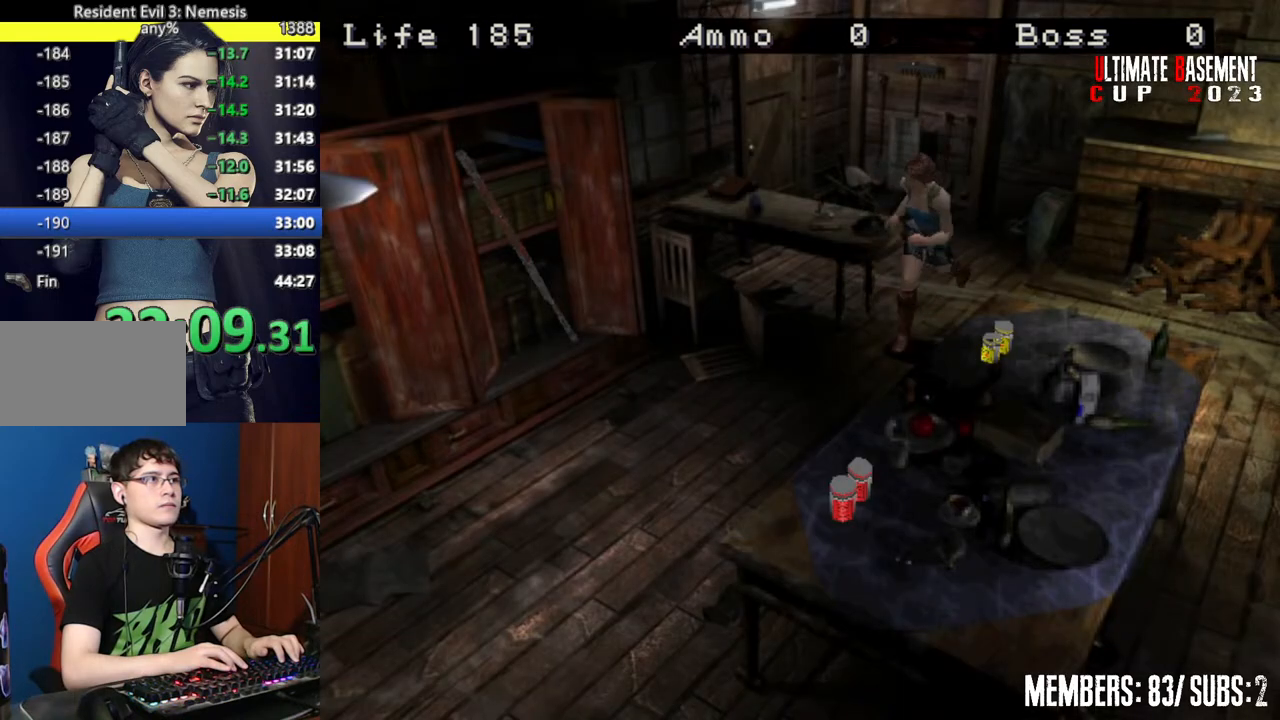
{"keys": ["a", "shift"], "events": [[150, "a", "down"], [150, "d", "up"], [350, "w", "up"]]}
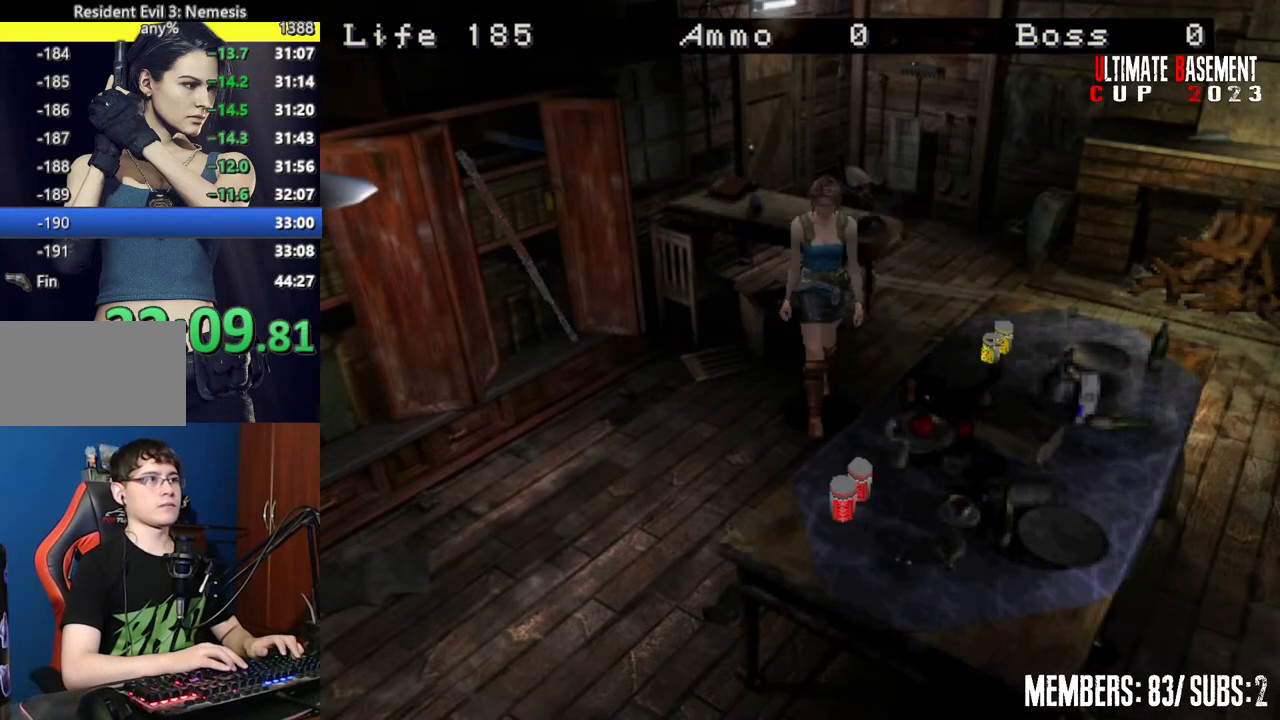
{"keys": ["a", "shift"], "events": [[167, "w", "down"], [367, "semicolon", "down"], [400, "w", "up"], [450, "semicolon", "up"]]}
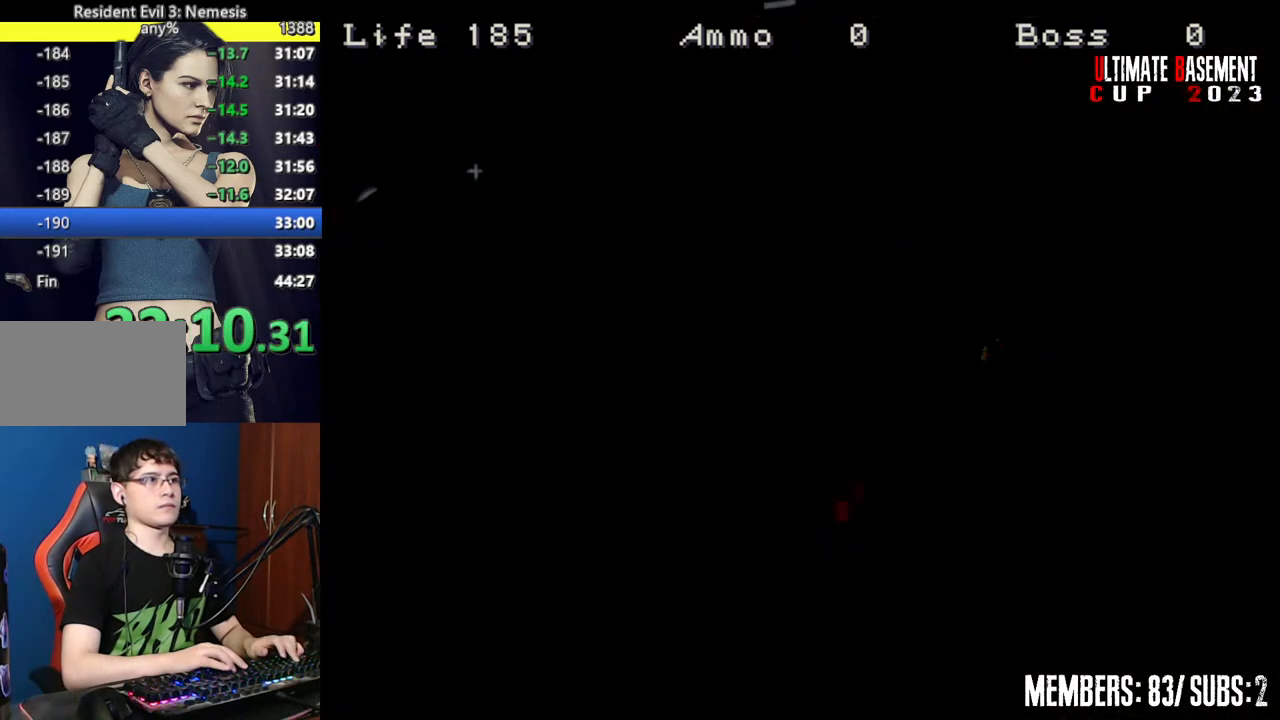
{"keys": ["shift"], "events": [[50, "a", "up"], [50, "semicolon", "down"], [84, "semicolon", "up"]]}
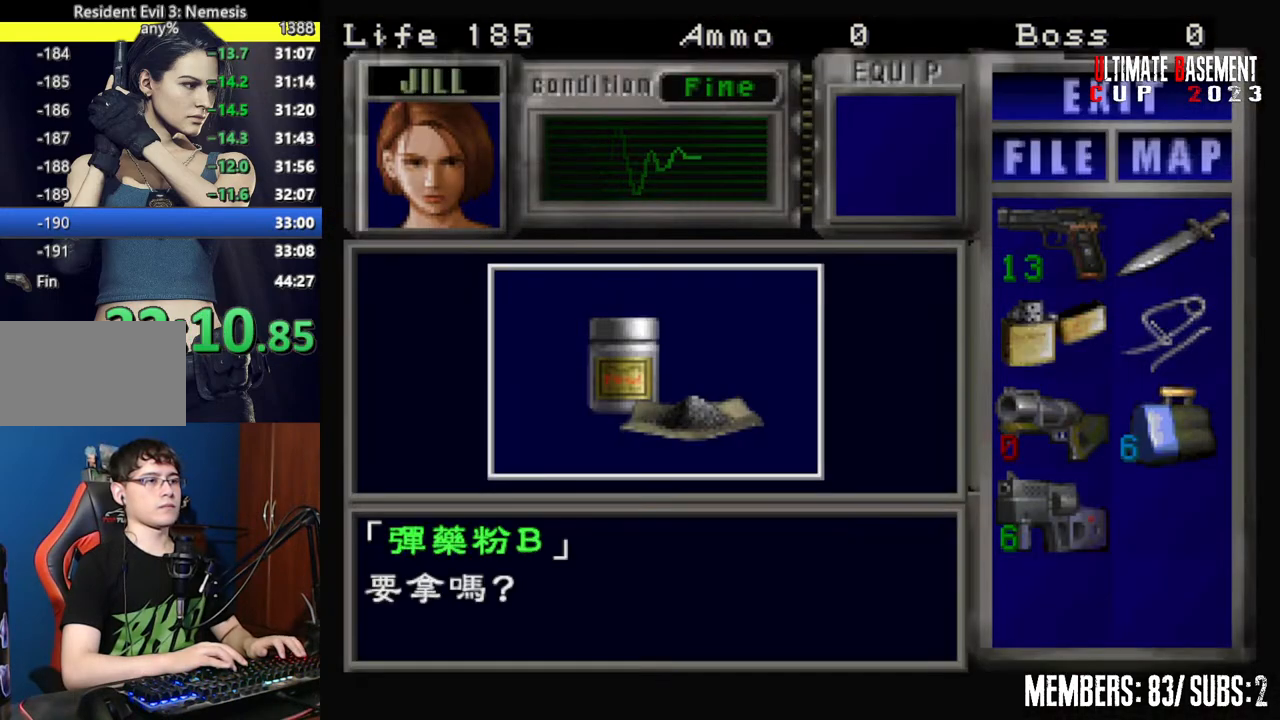
{"keys": ["shift"], "events": [[100, "q", "down"], [250, "q", "up"], [384, "semicolon", "down"], [434, "semicolon", "up"]]}
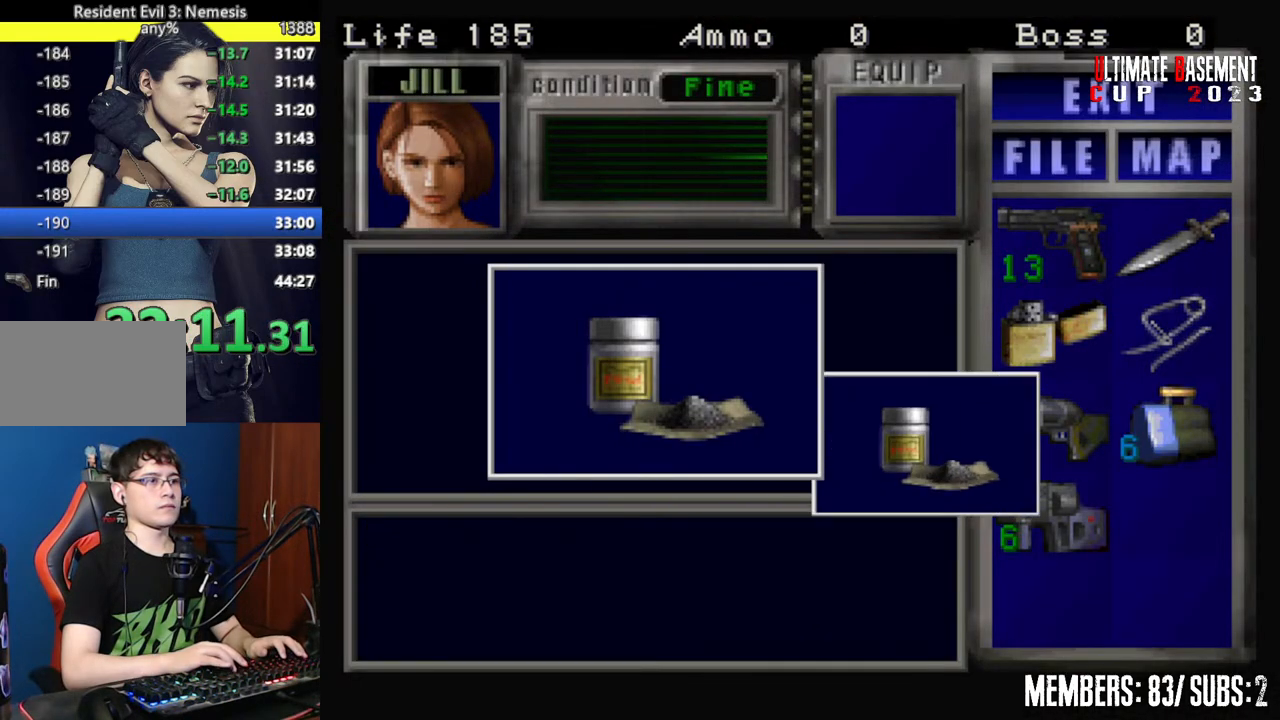
{"keys": ["shift"], "events": [[34, "semicolon", "down"], [84, "semicolon", "up"], [167, "semicolon", "down"], [267, "semicolon", "up"], [350, "semicolon", "down"], [400, "semicolon", "up"]]}
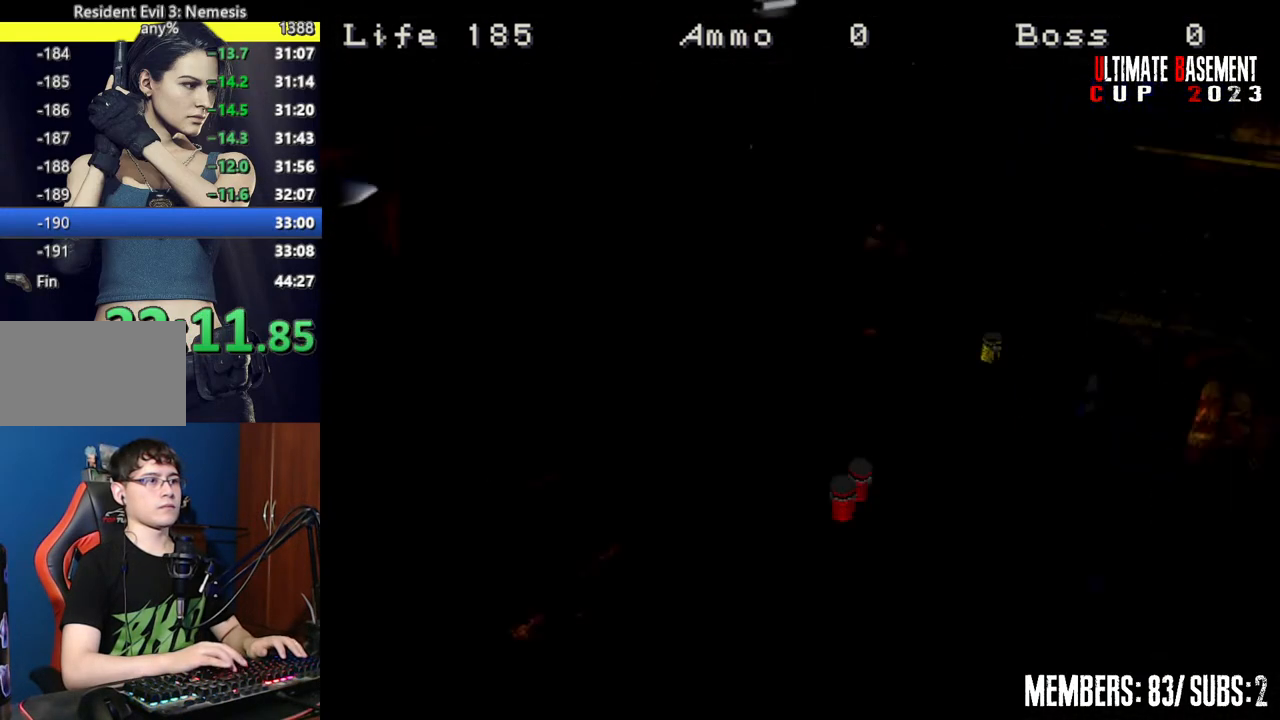
{"keys": ["shift"], "events": [[50, "semicolon", "down"], [100, "semicolon", "up"], [184, "semicolon", "down"], [234, "semicolon", "up"], [334, "semicolon", "down"], [367, "semicolon", "up"]]}
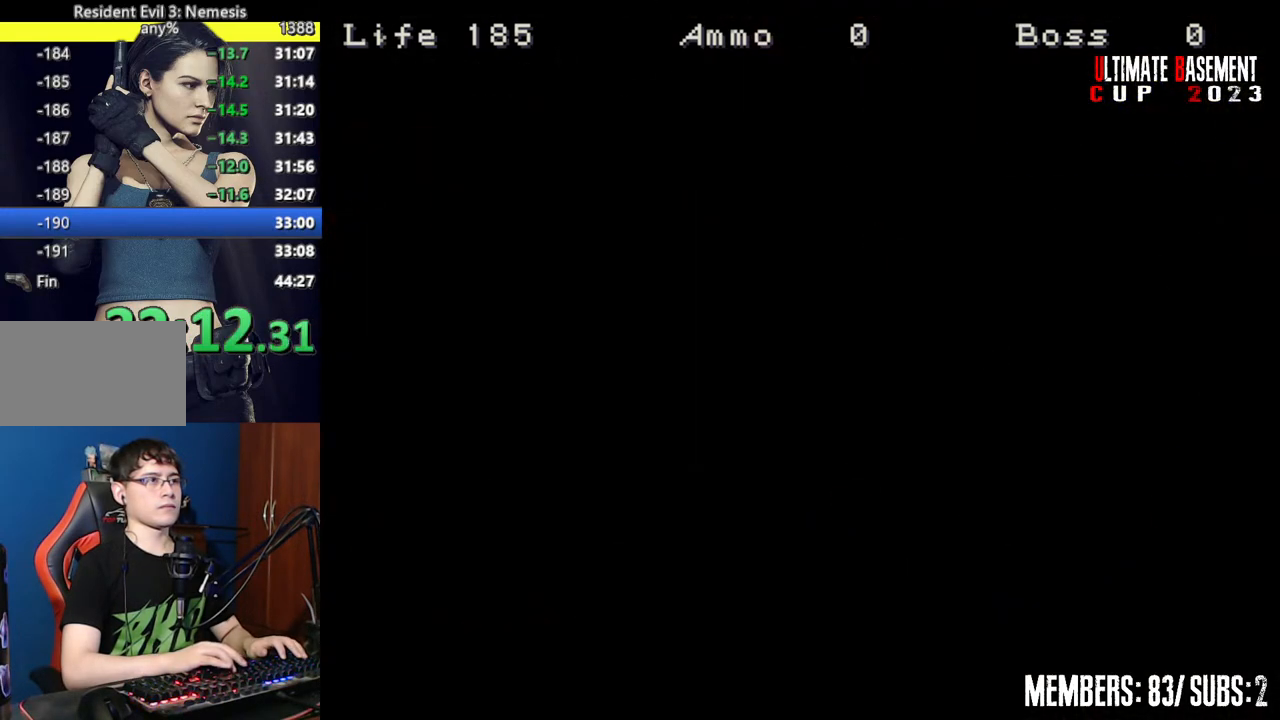
{"keys": ["q", "shift"], "events": [[484, "q", "down"]]}
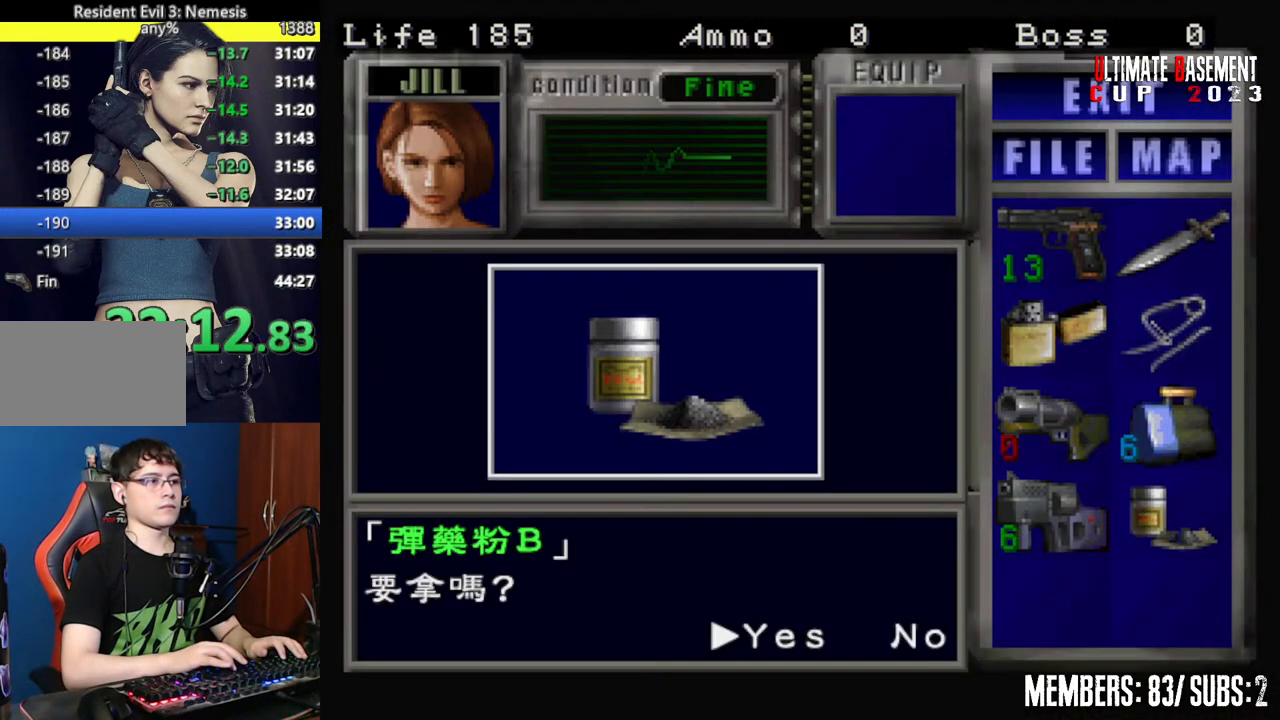
{"keys": [], "events": [[67, "semicolon", "down"], [117, "q", "up"], [117, "semicolon", "up"], [400, "semicolon", "down"], [450, "semicolon", "up"], [500, "shift", "up"]]}
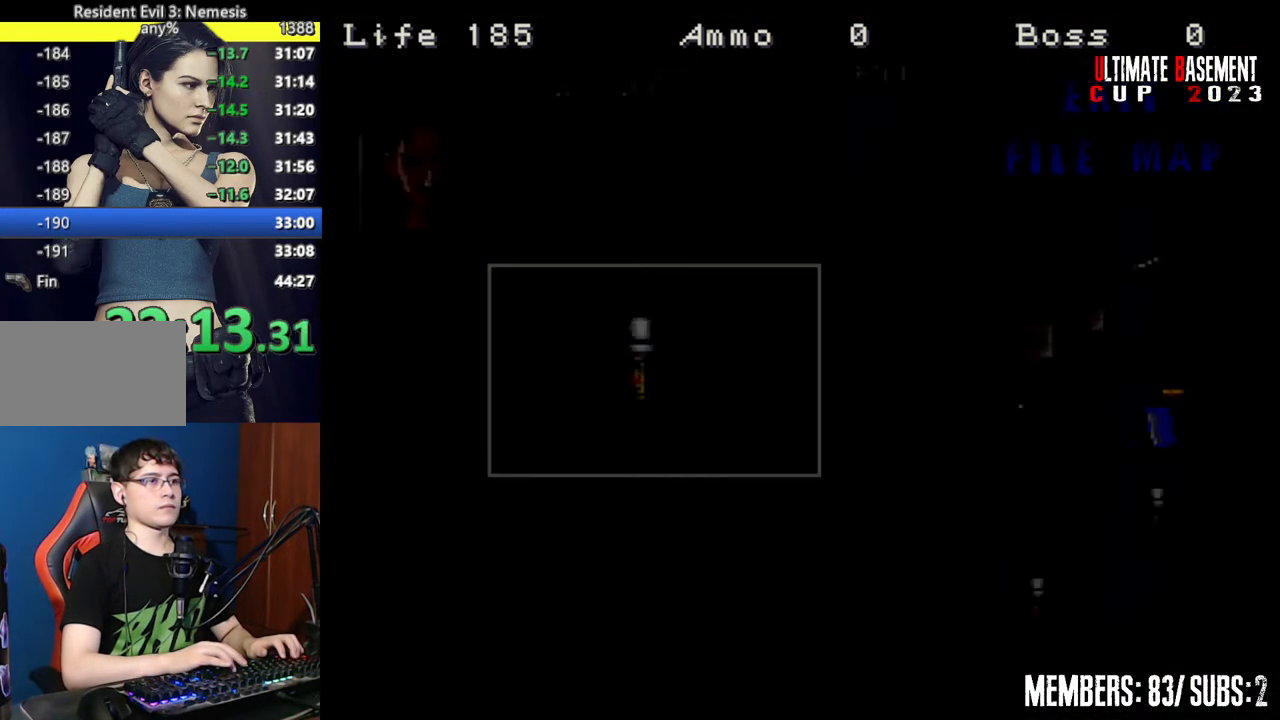
{"keys": ["a", "shift"], "events": [[100, "s", "down"], [284, "shift", "down"], [367, "a", "down"], [367, "s", "up"]]}
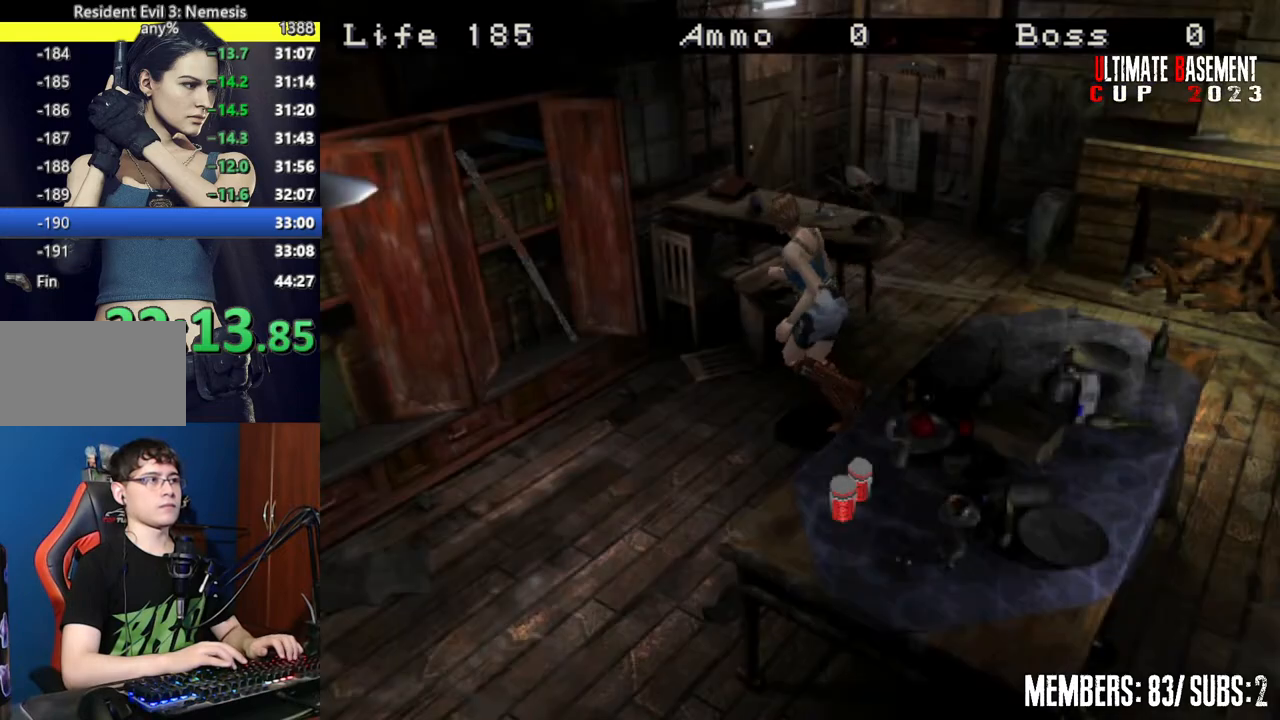
{"keys": ["d", "semicolon", "shift", "w"], "events": [[100, "w", "down"], [200, "a", "up"], [350, "semicolon", "down"], [384, "d", "down"], [384, "semicolon", "up"], [484, "semicolon", "down"]]}
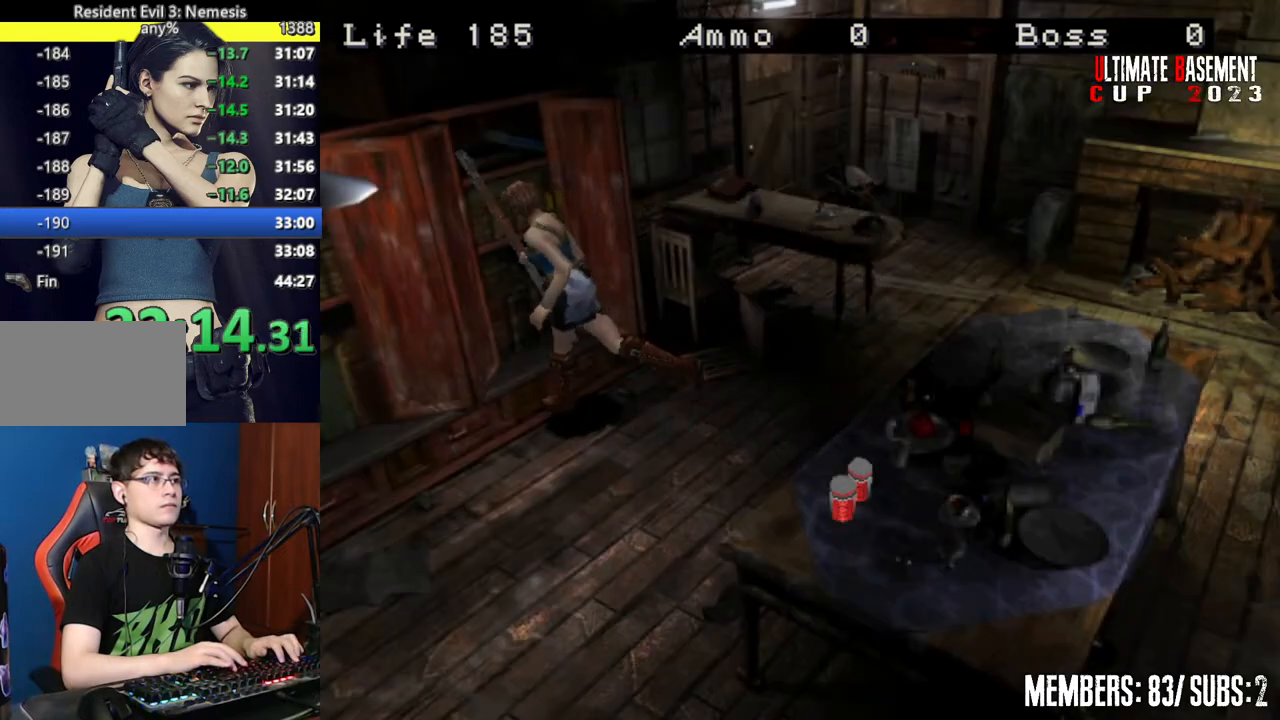
{"keys": ["semicolon", "shift"], "events": [[84, "semicolon", "up"], [167, "semicolon", "down"], [217, "semicolon", "up"], [317, "d", "up"], [317, "q", "down"], [317, "w", "up"], [350, "semicolon", "down"], [400, "q", "up"], [400, "semicolon", "up"], [500, "semicolon", "down"]]}
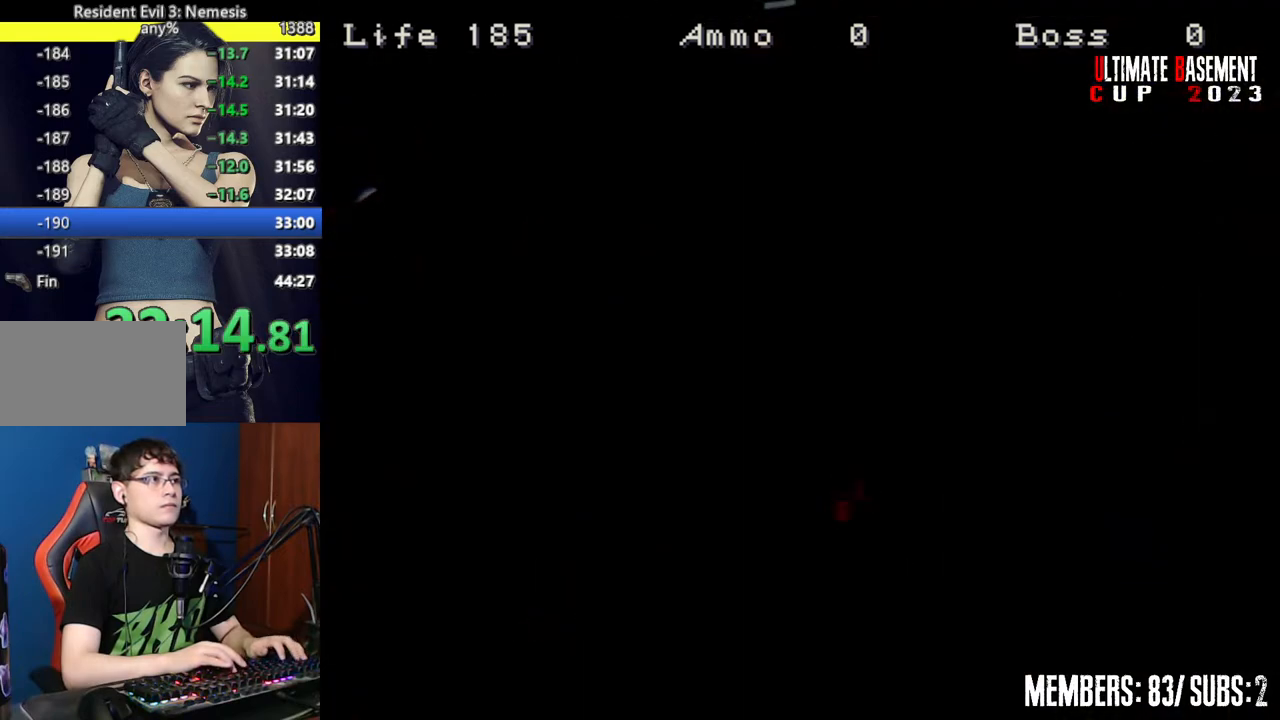
{"keys": ["shift"], "events": [[50, "semicolon", "up"]]}
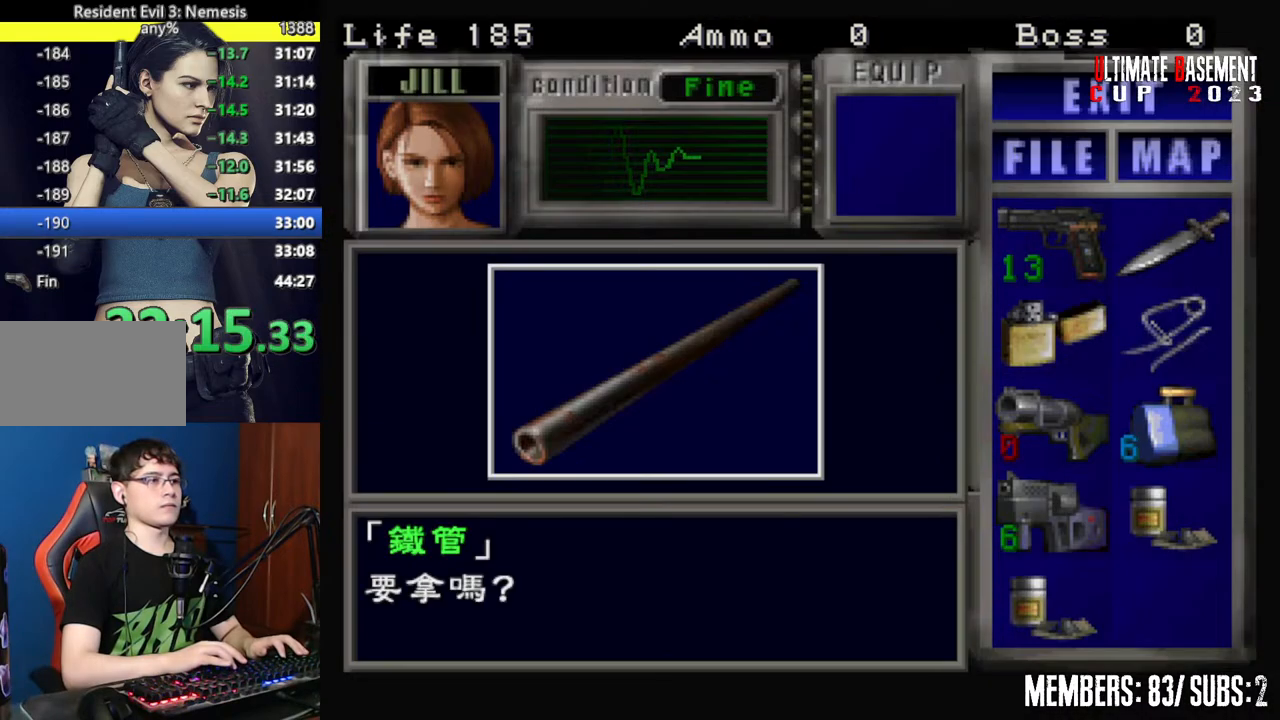
{"keys": ["shift"], "events": [[200, "q", "down"], [300, "q", "up"], [300, "semicolon", "down"], [334, "semicolon", "up"]]}
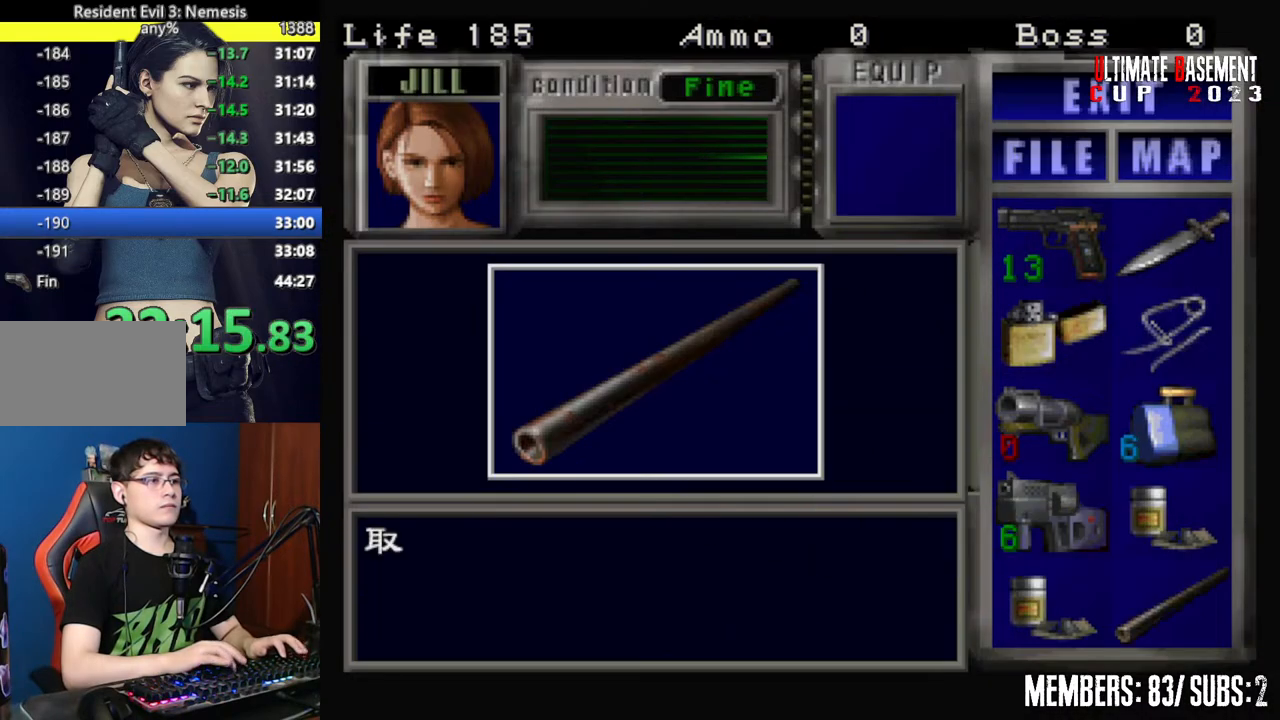
{"keys": ["s", "shift"], "events": [[117, "semicolon", "down"], [167, "semicolon", "up"], [217, "shift", "up"], [367, "s", "down"], [450, "shift", "down"]]}
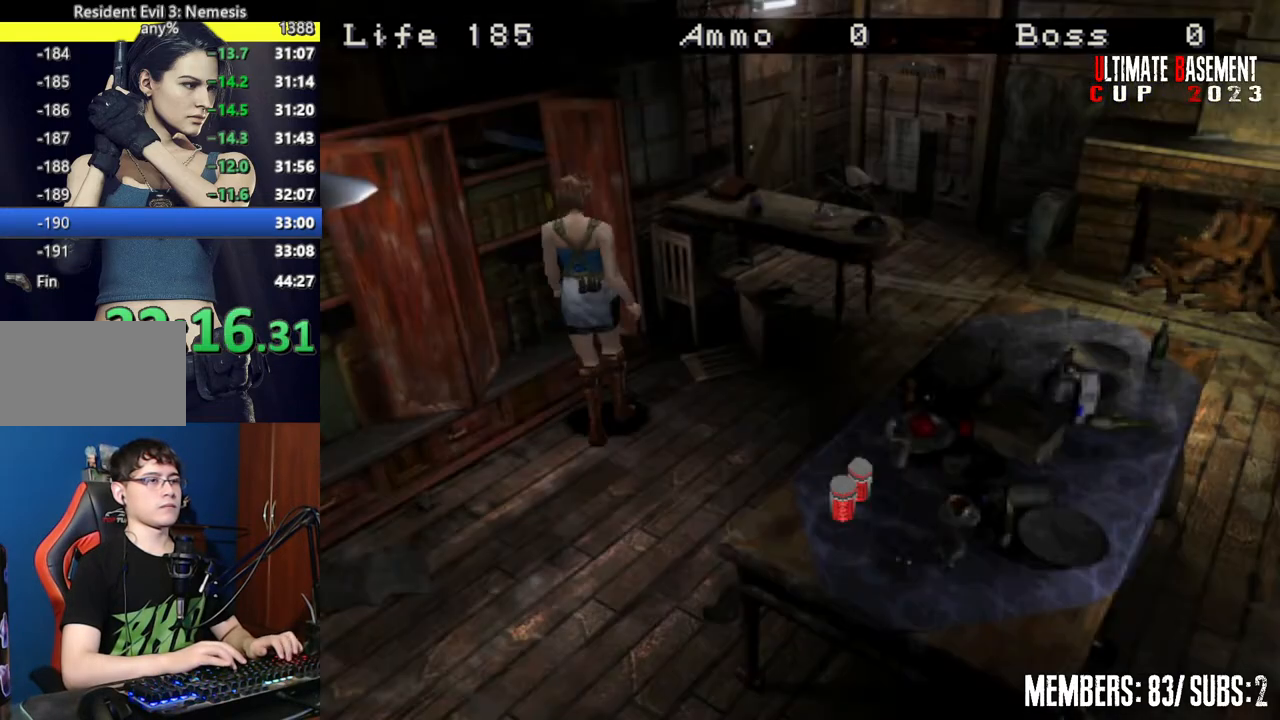
{"keys": ["a", "shift", "w"], "events": [[50, "a", "down"], [50, "s", "up"], [234, "w", "down"]]}
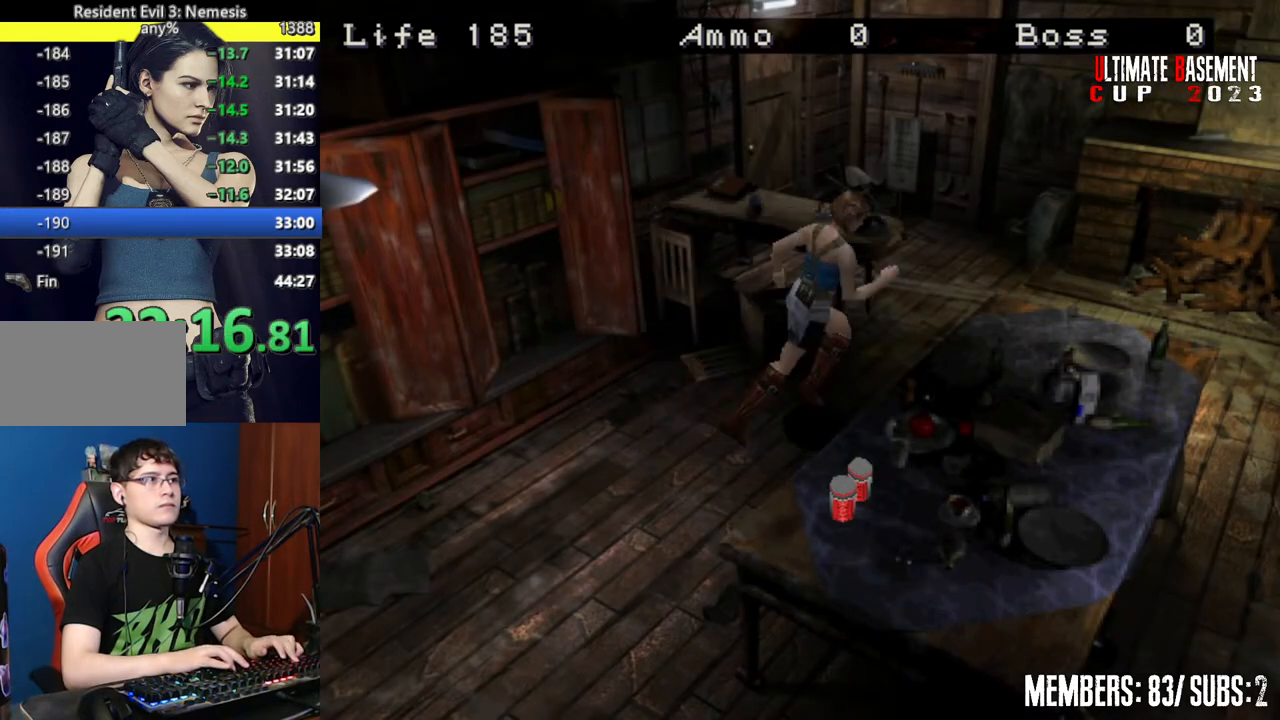
{"keys": ["d", "shift", "w"], "events": [[100, "a", "up"], [384, "d", "down"]]}
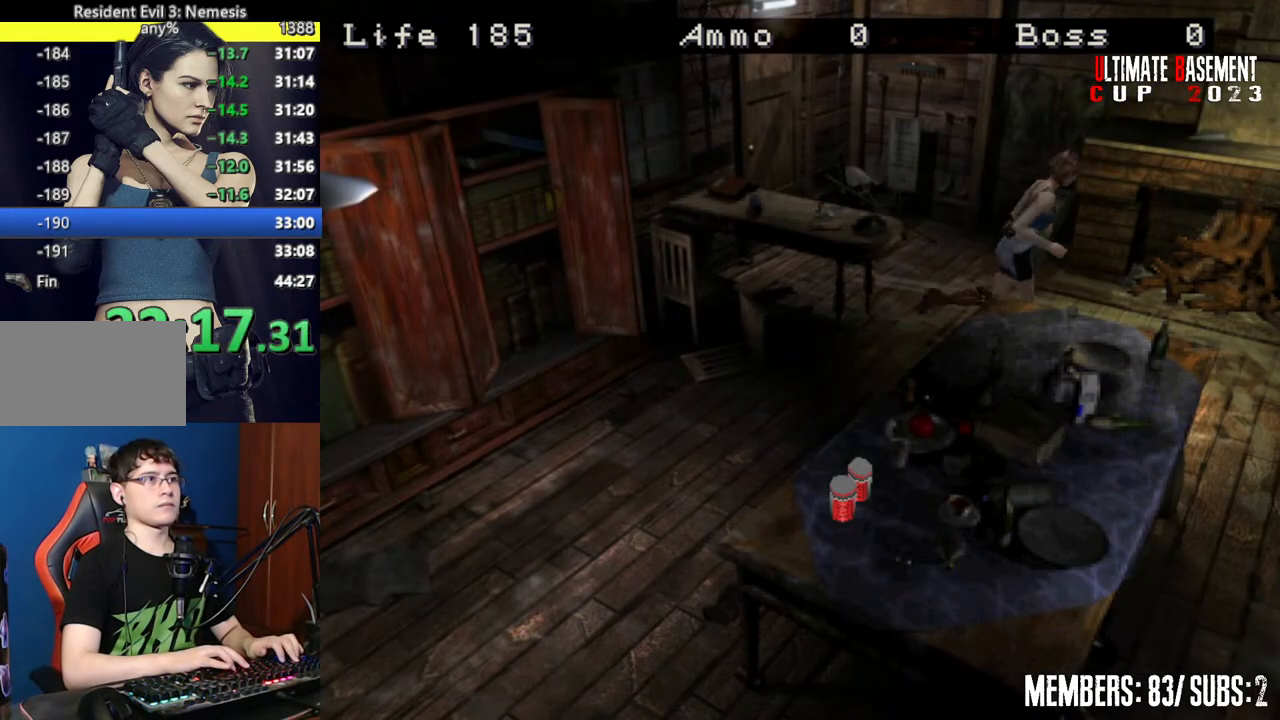
{"keys": ["a", "shift", "w"], "events": [[34, "d", "up"], [267, "a", "down"]]}
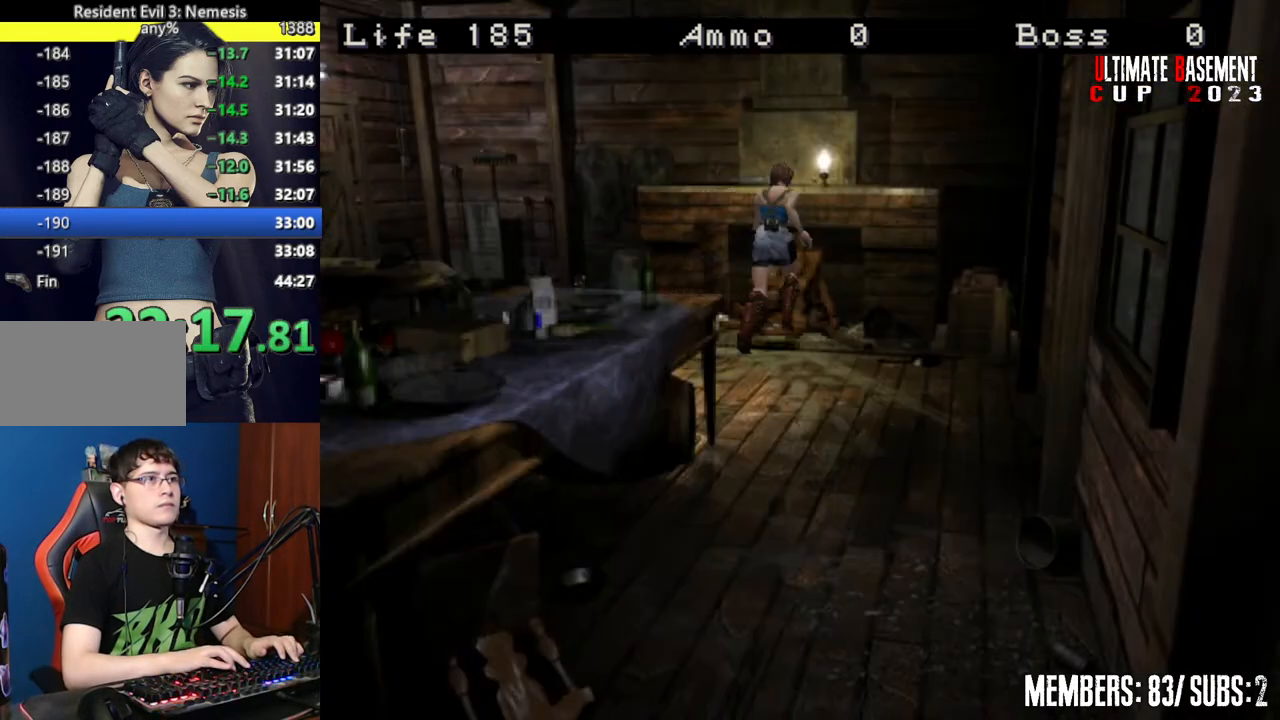
{"keys": ["shift"], "events": [[134, "k", "down"], [234, "a", "up"], [234, "w", "up"], [284, "k", "up"]]}
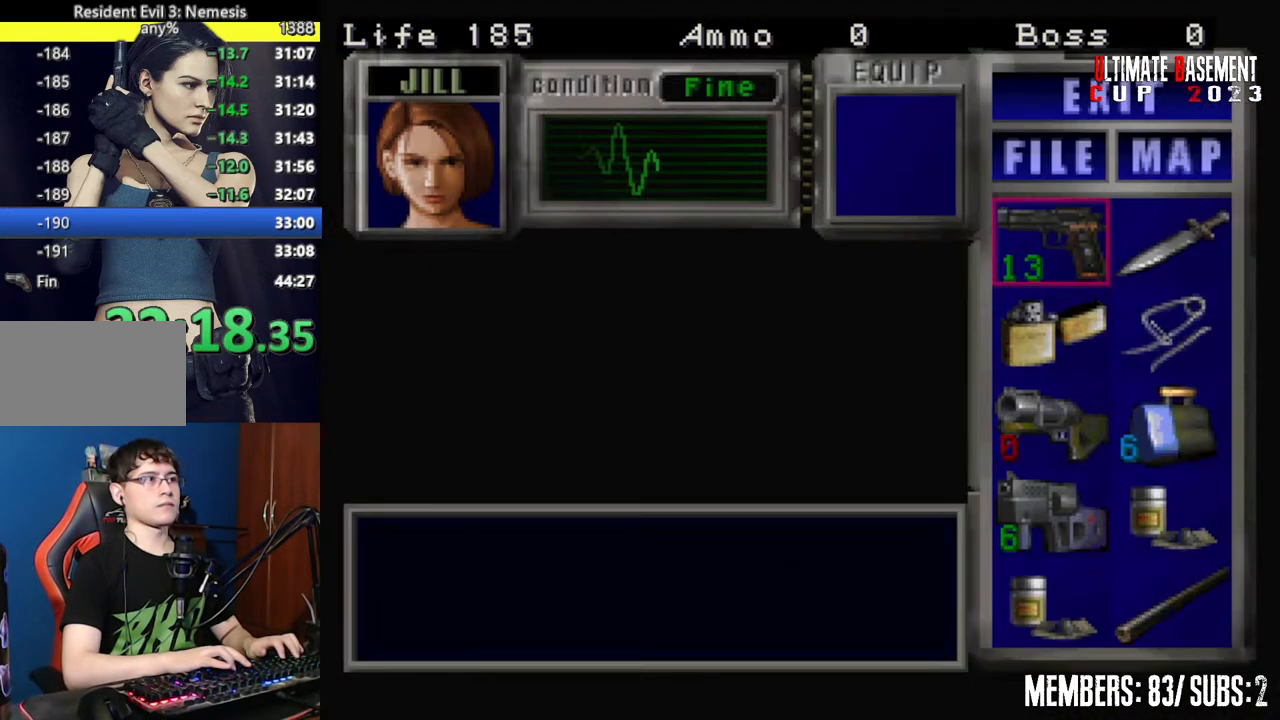
{"keys": ["shift"], "events": [[150, "s", "down"], [250, "s", "up"], [300, "semicolon", "down"], [350, "semicolon", "up"], [434, "semicolon", "down"], [484, "semicolon", "up"]]}
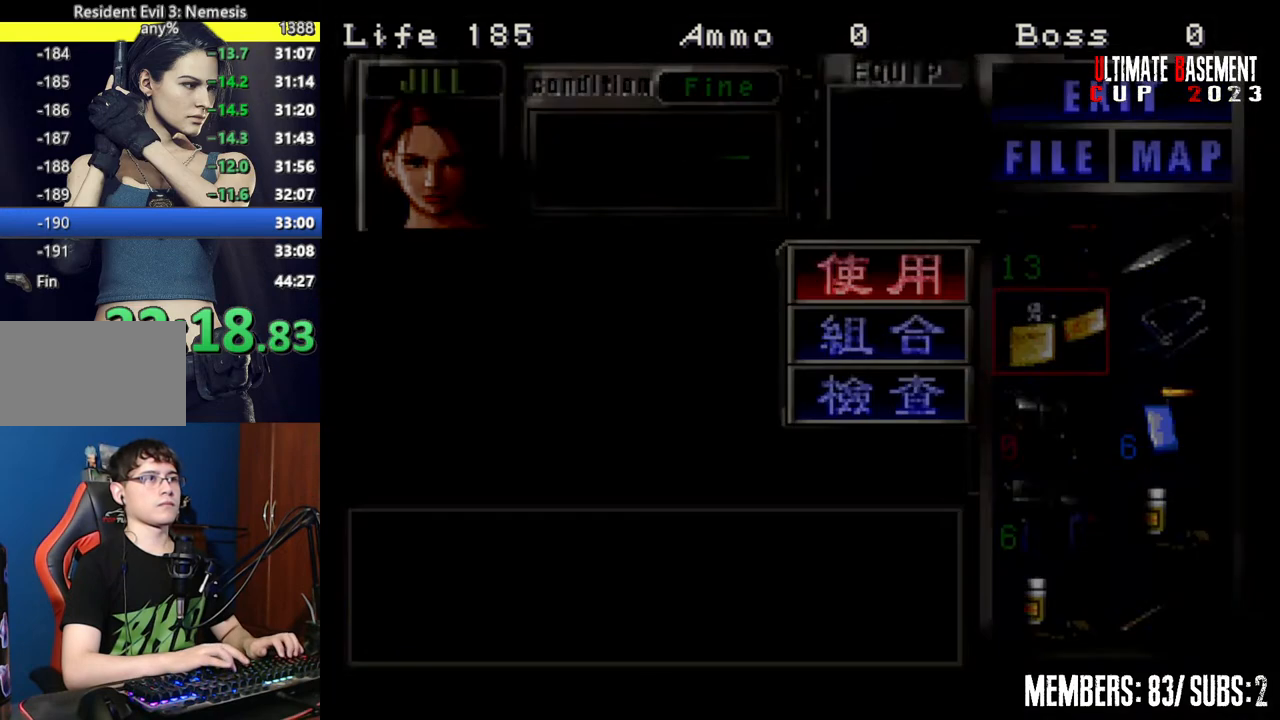
{"keys": ["shift"], "events": [[67, "semicolon", "down"], [167, "semicolon", "up"]]}
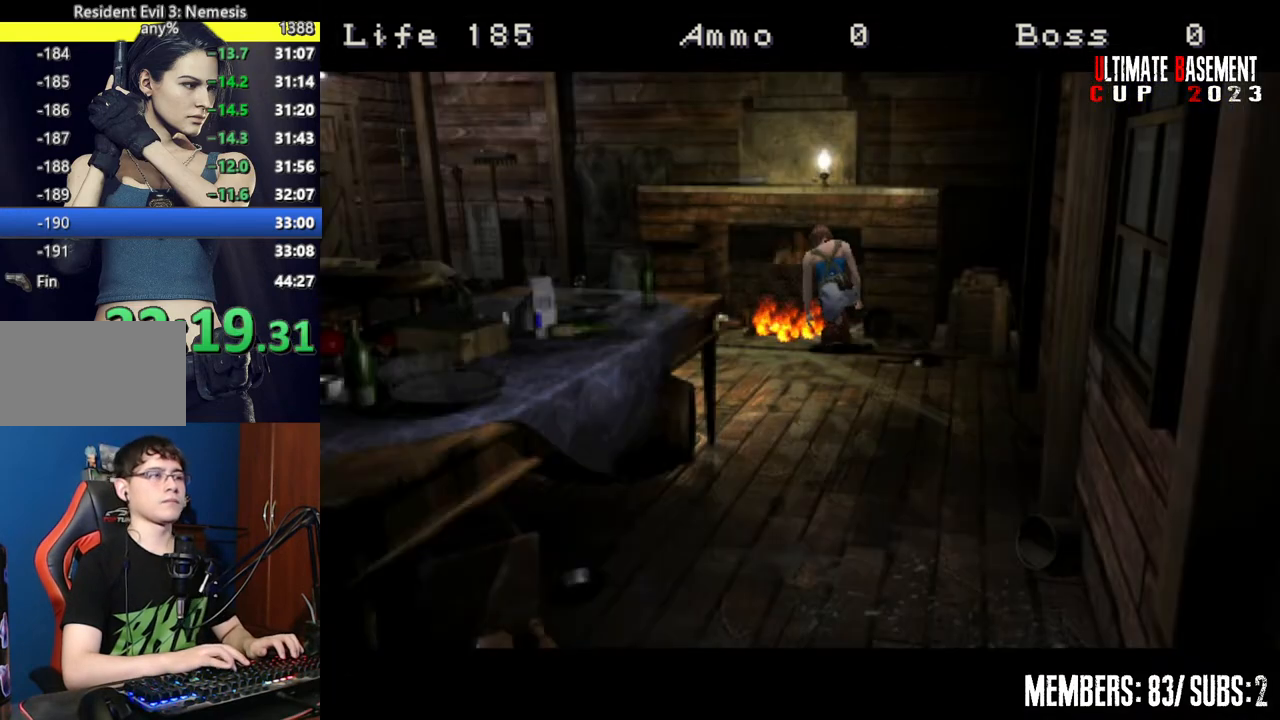
{"keys": [], "events": [[184, "shift", "up"]]}